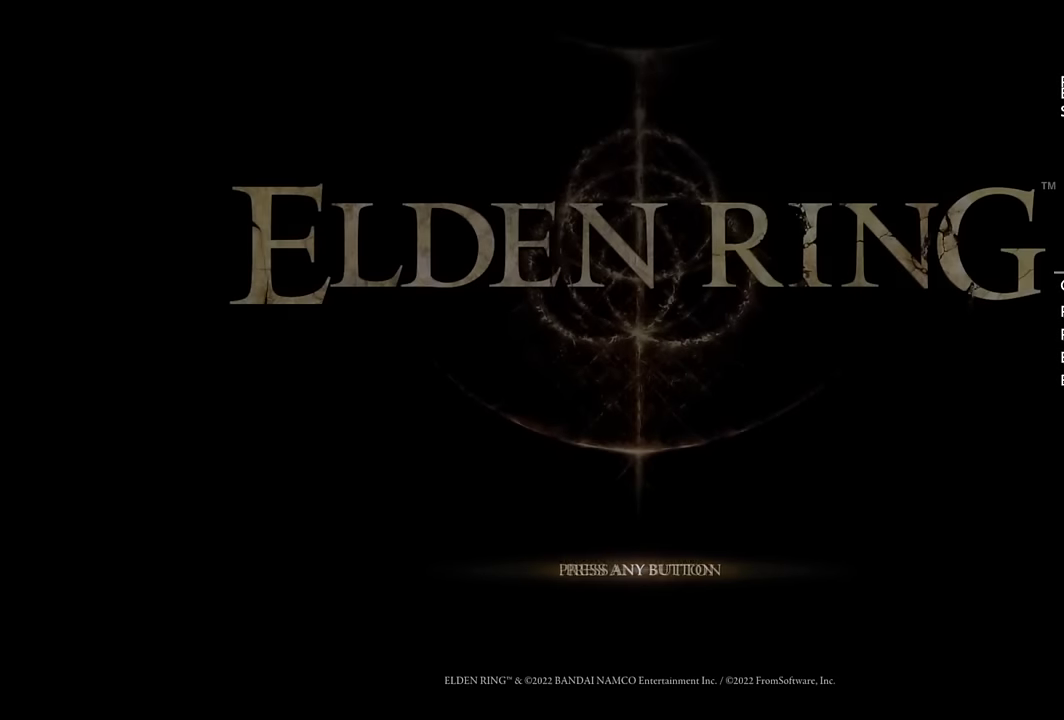
Gameplay with a controller (PlayStation layout); each line is a JSON object with the inputs held at the frame after it. "events" lists button and stick changes between this image and that frame as [ms after this image, input, new state], when the widget could be followed in between. Not read: L1 R1.
{"buttons": [], "left_stick": "center", "right_stick": "center", "events": [[100, "CROSS", "up"], [183, "CROSS", "down"], [266, "CROSS", "up"], [366, "CROSS", "down"], [416, "CROSS", "up"]]}
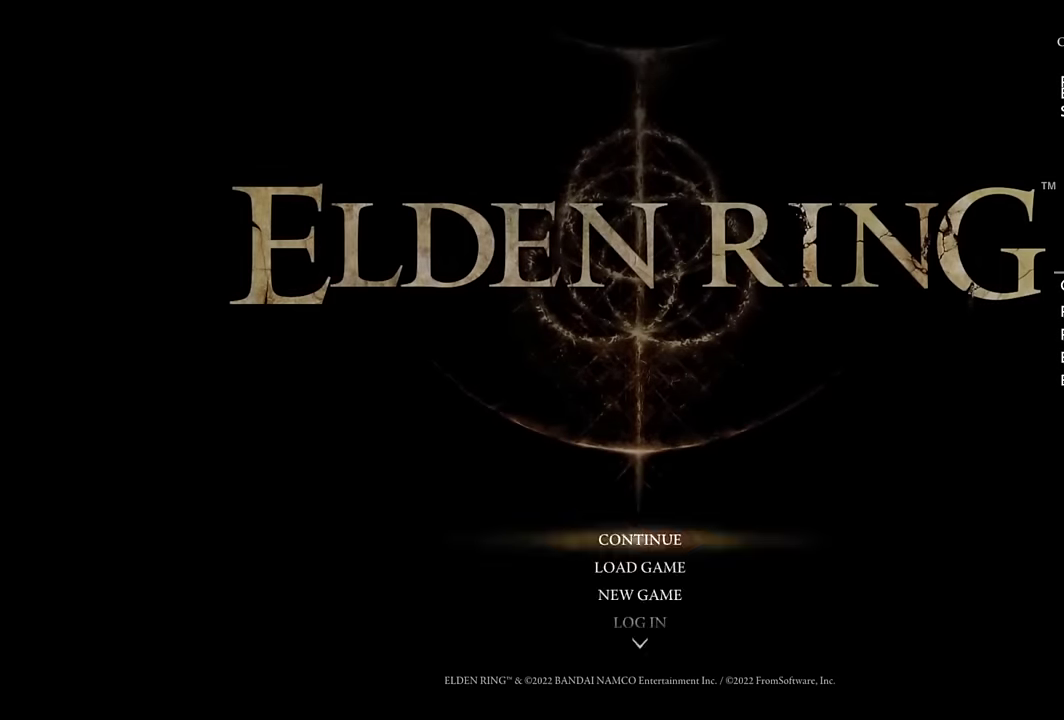
{"buttons": [], "left_stick": "center", "right_stick": "center", "events": [[16, "CROSS", "down"], [100, "CROSS", "up"], [166, "CROSS", "down"], [266, "CROSS", "up"], [366, "CROSS", "down"], [466, "CROSS", "up"]]}
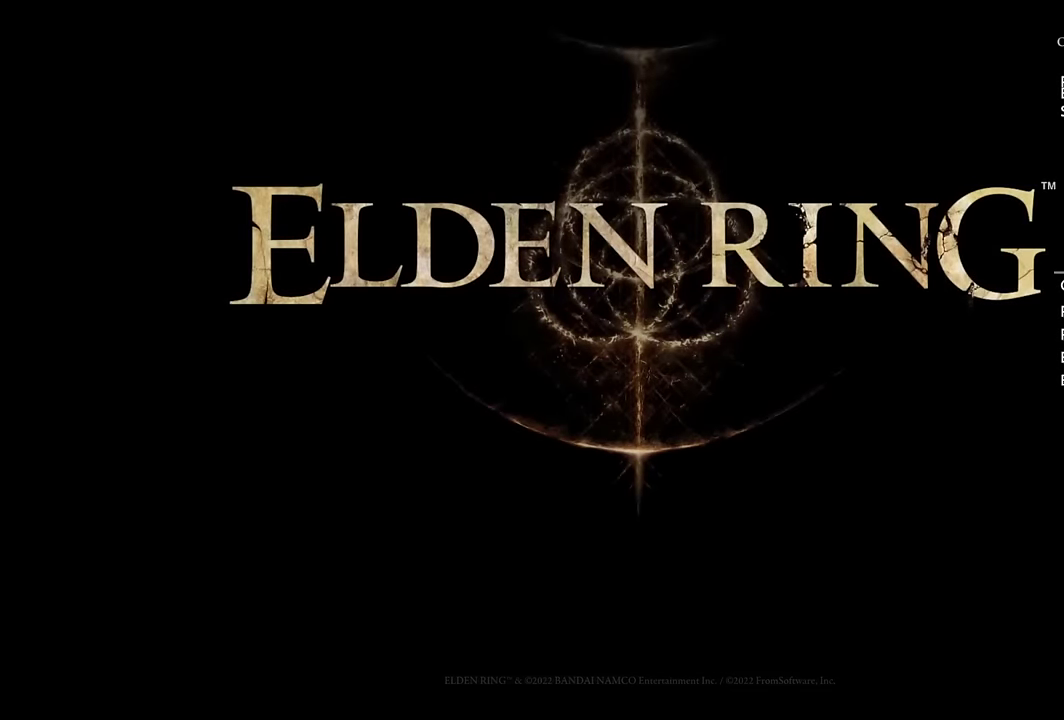
{"buttons": ["CROSS"], "left_stick": "center", "right_stick": "center", "events": [[33, "CROSS", "down"], [133, "CROSS", "up"], [233, "CROSS", "down"], [334, "CROSS", "up"], [450, "CROSS", "down"]]}
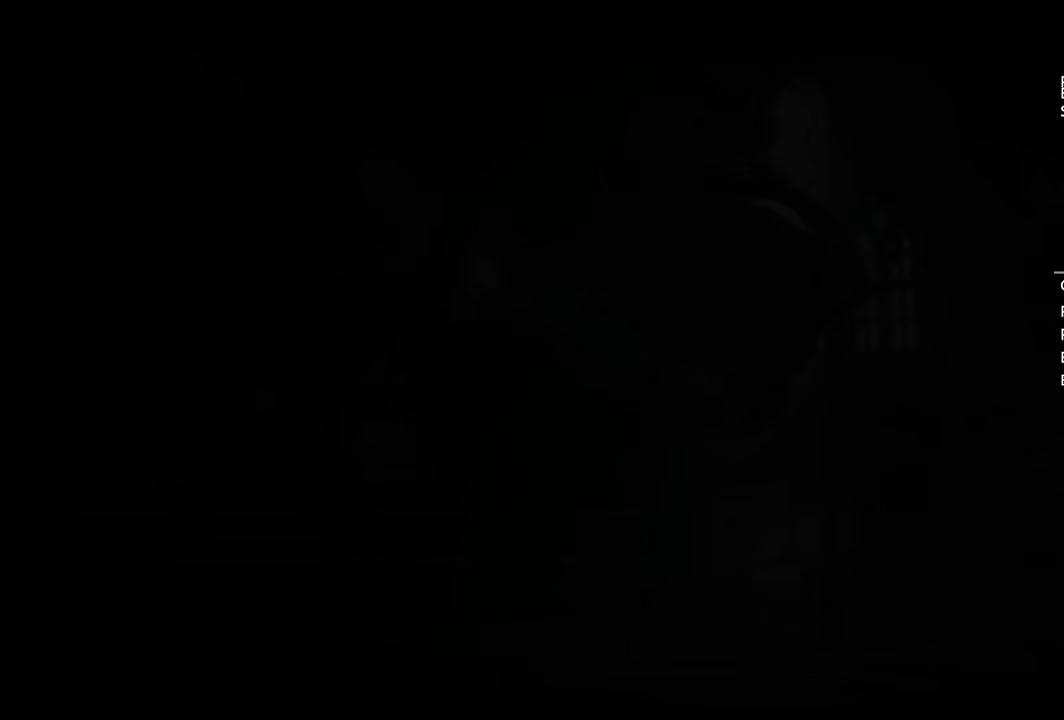
{"buttons": [], "left_stick": "center", "right_stick": "center", "events": [[34, "CROSS", "up"], [284, "CROSS", "down"], [384, "CROSS", "up"]]}
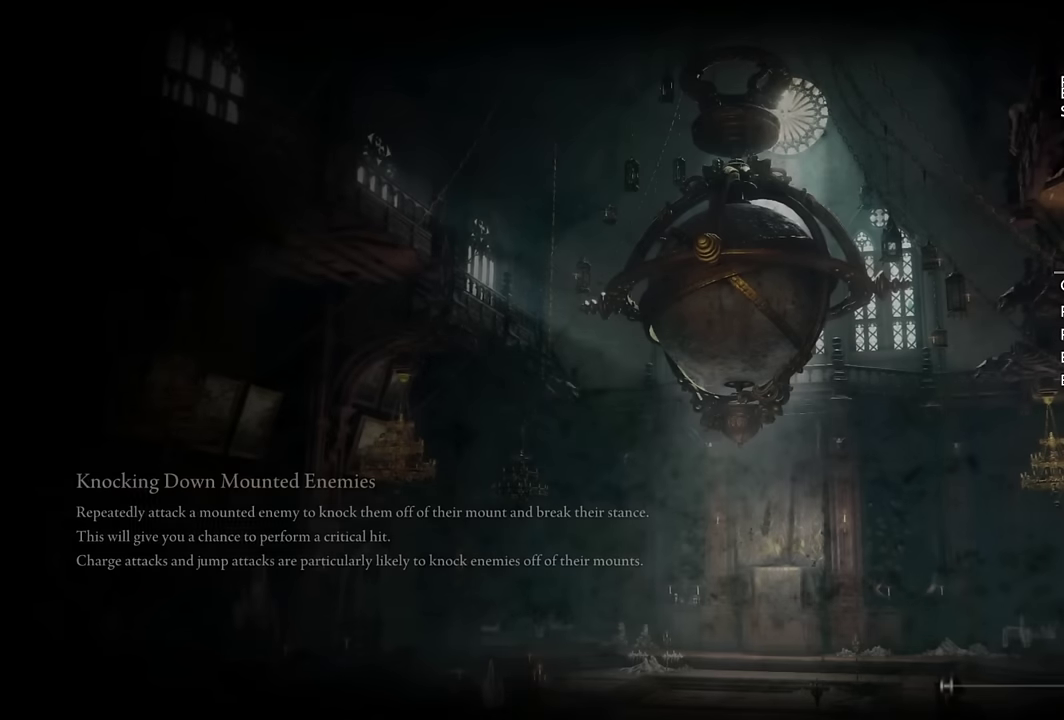
{"buttons": [], "left_stick": "center", "right_stick": "center", "events": []}
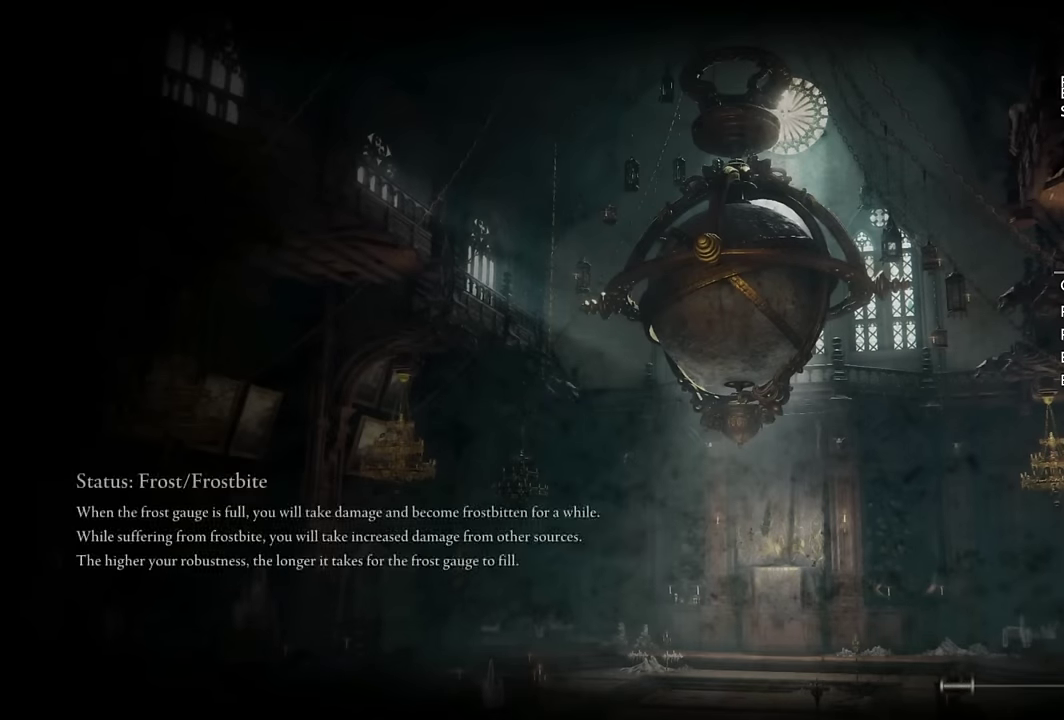
{"buttons": [], "left_stick": "center", "right_stick": "center", "events": []}
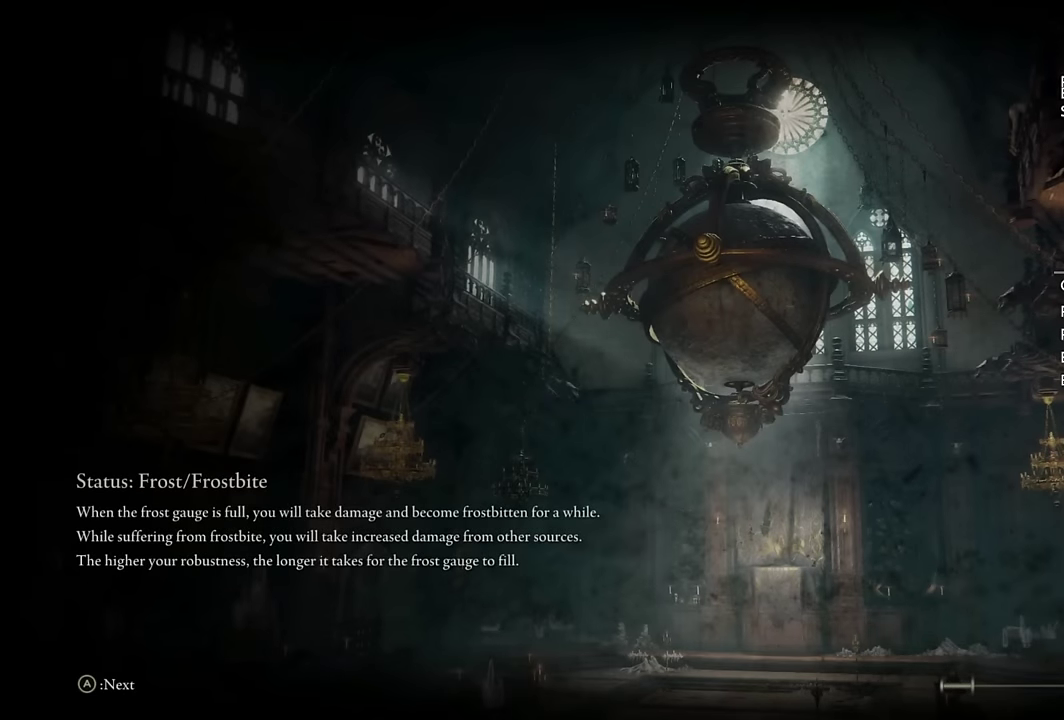
{"buttons": [], "left_stick": "center", "right_stick": "center", "events": []}
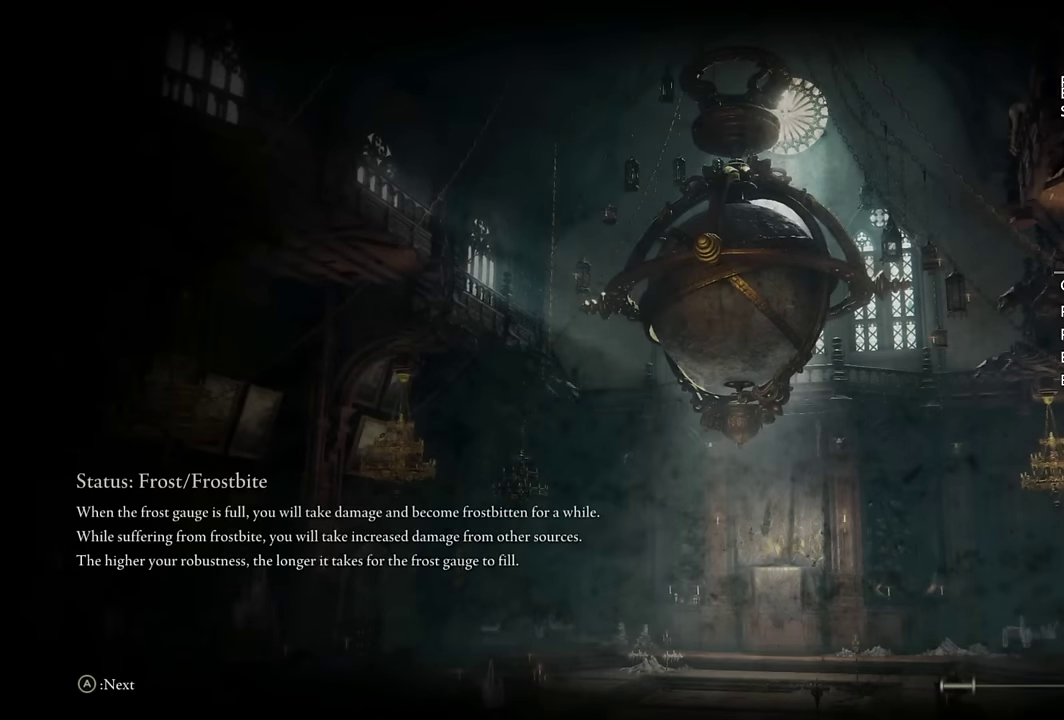
{"buttons": [], "left_stick": "center", "right_stick": "center", "events": []}
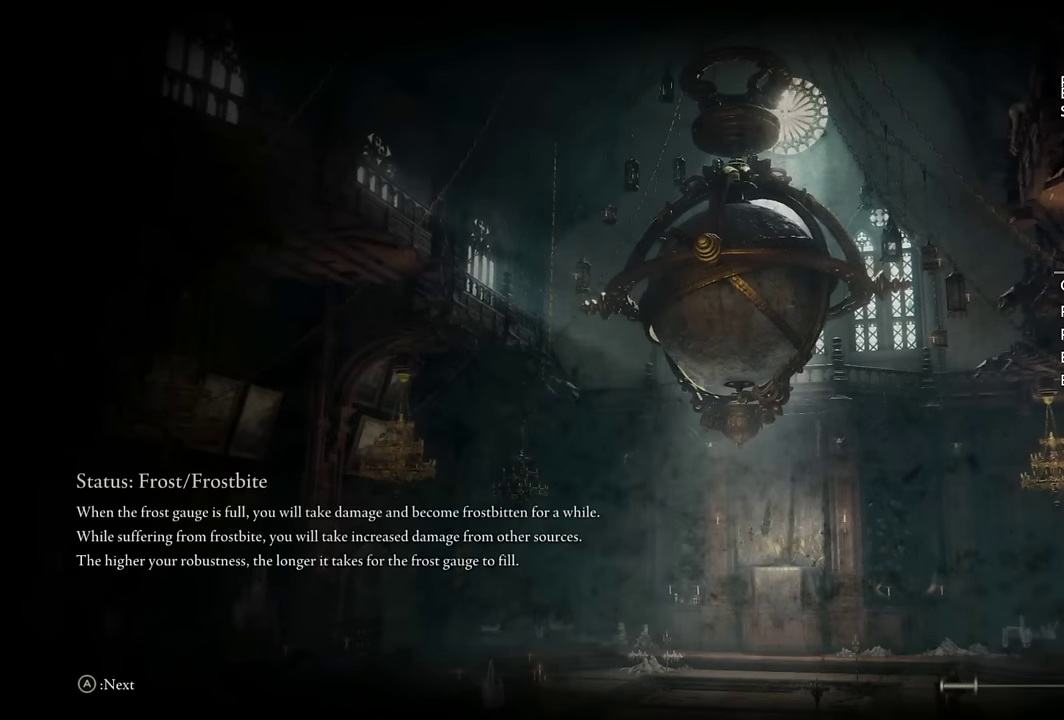
{"buttons": [], "left_stick": "center", "right_stick": "center", "events": []}
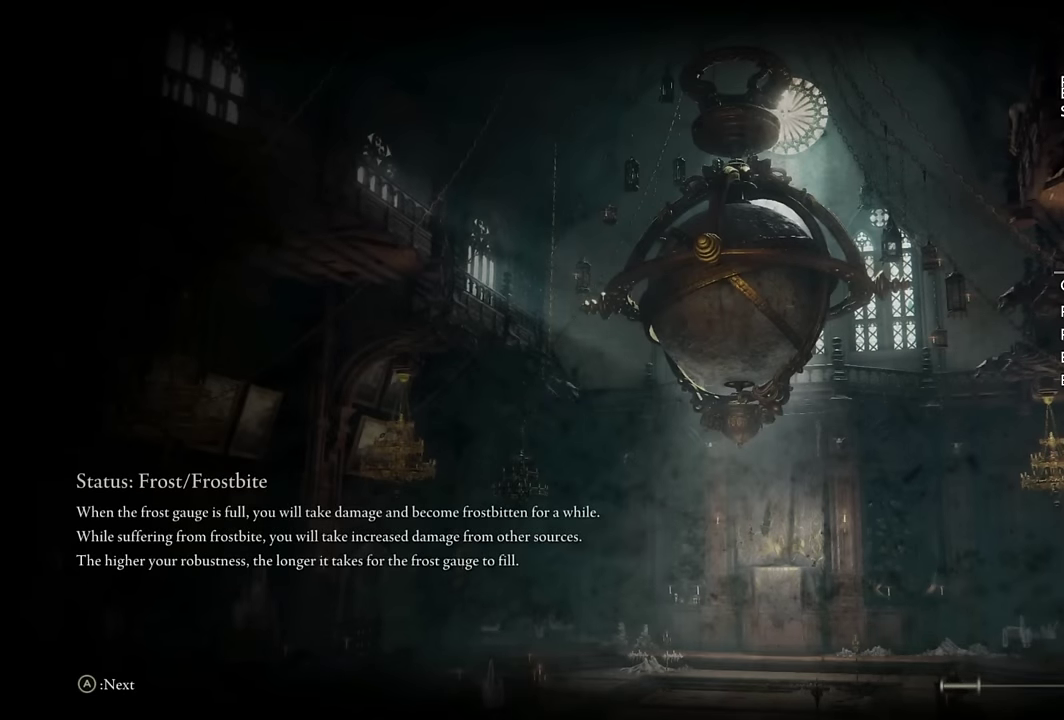
{"buttons": [], "left_stick": "center", "right_stick": "center", "events": []}
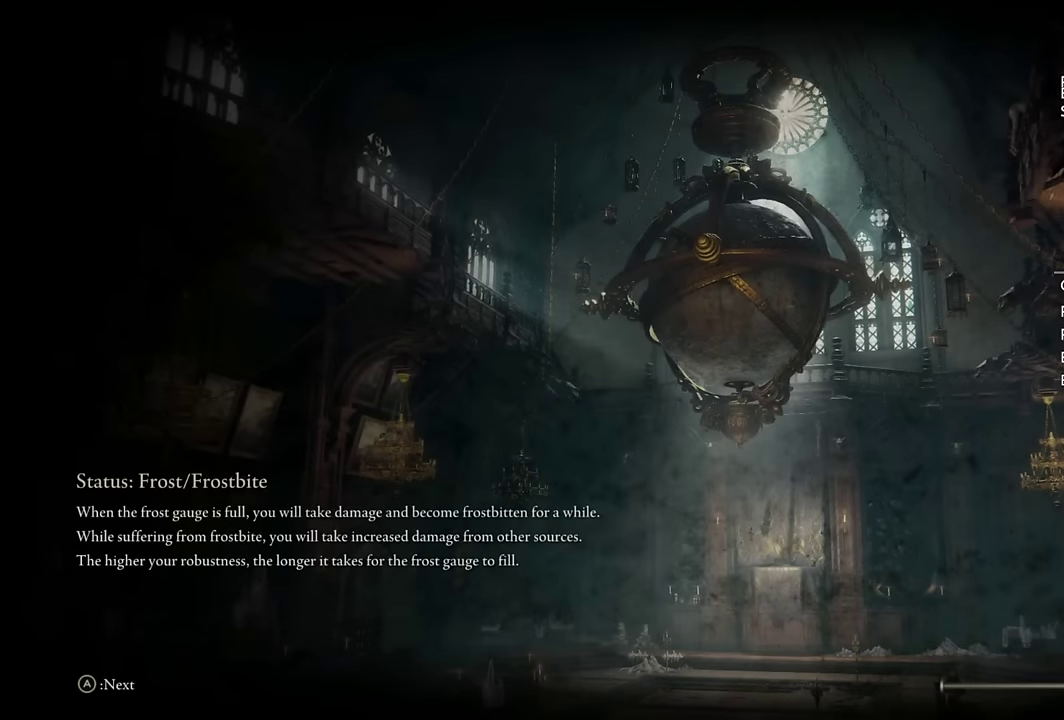
{"buttons": [], "left_stick": "center", "right_stick": "center", "events": []}
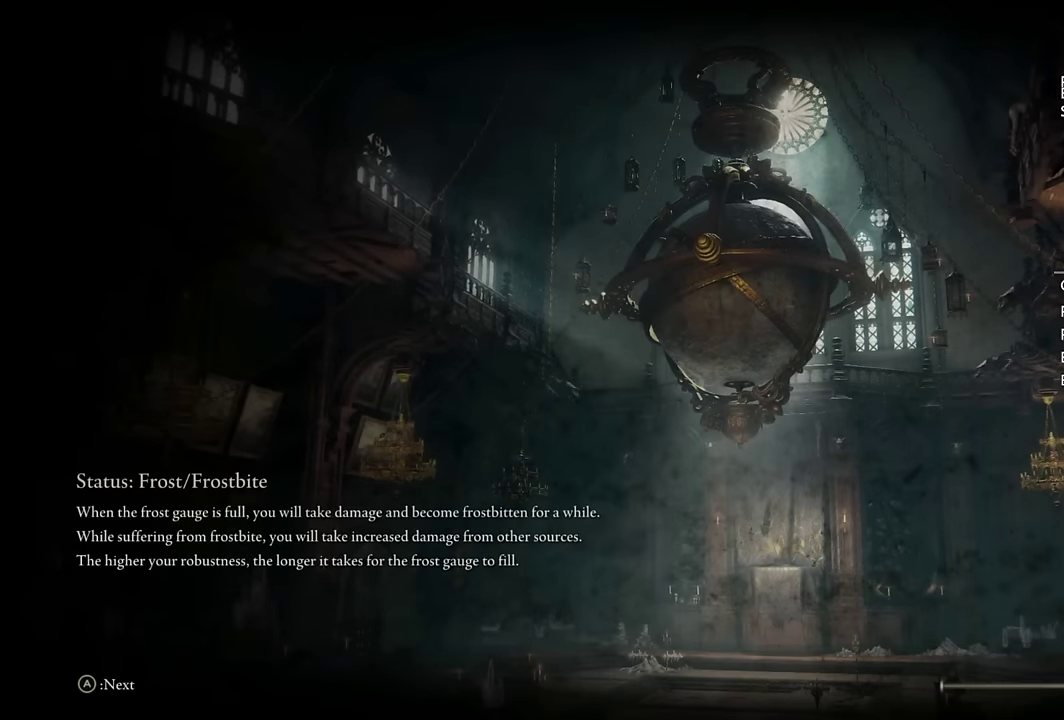
{"buttons": [], "left_stick": "center", "right_stick": "center", "events": []}
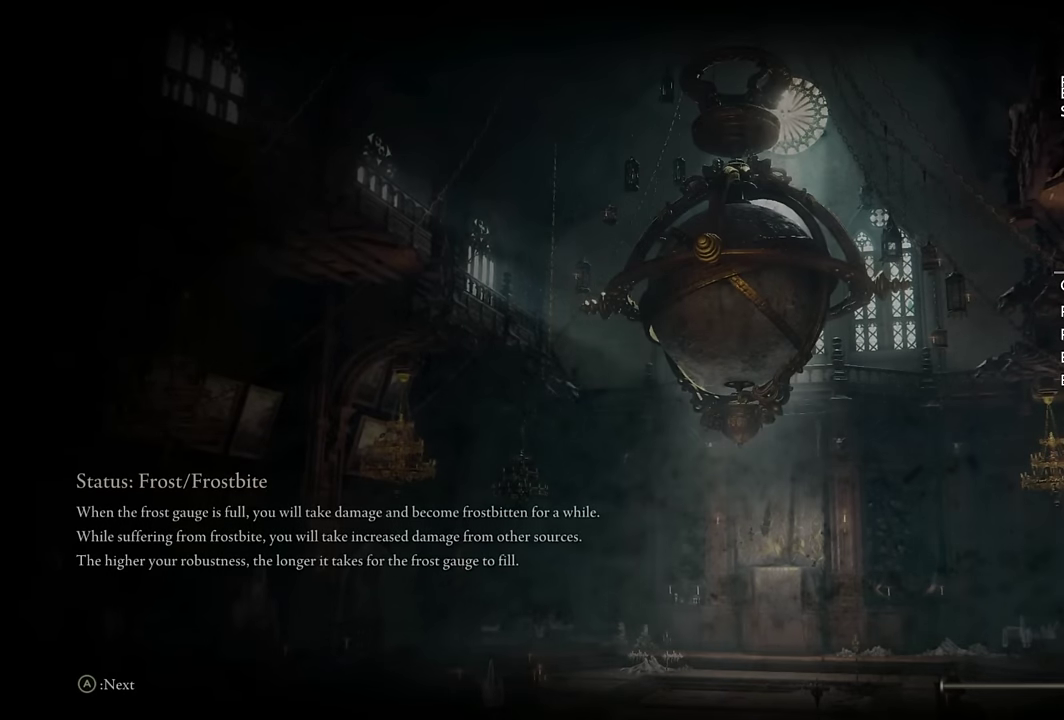
{"buttons": [], "left_stick": "center", "right_stick": "center", "events": []}
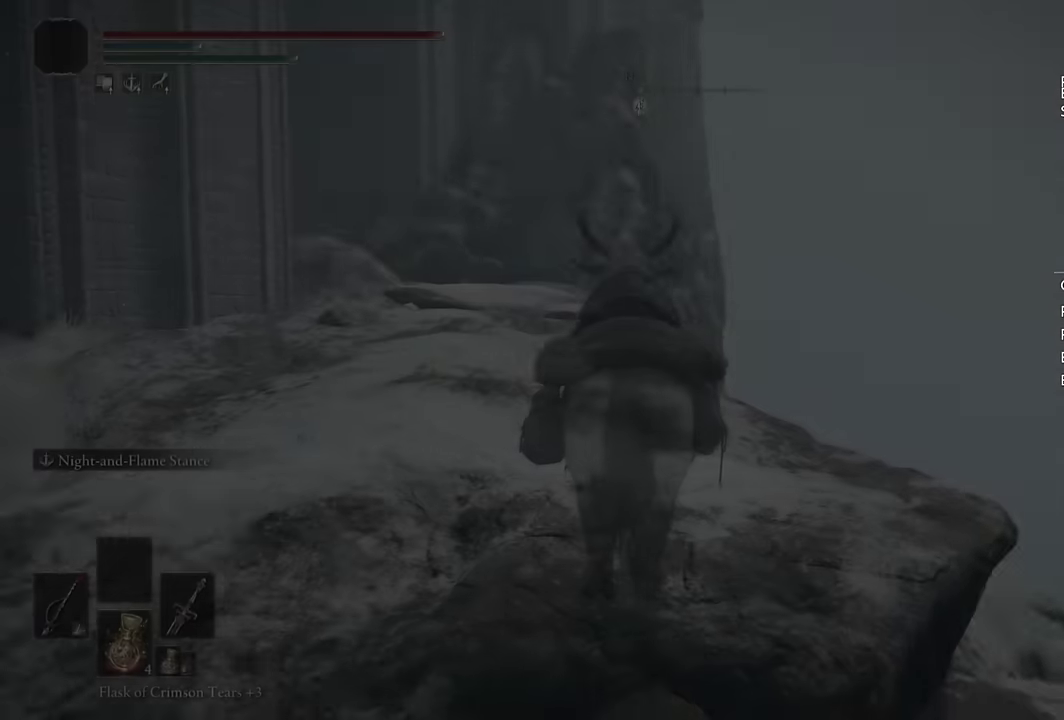
{"buttons": ["CIRCLE"], "left_stick": "right", "right_stick": "center", "events": [[167, "right_stick", "down"], [300, "left_stick", "right"], [300, "right_stick", "center"], [467, "CIRCLE", "down"]]}
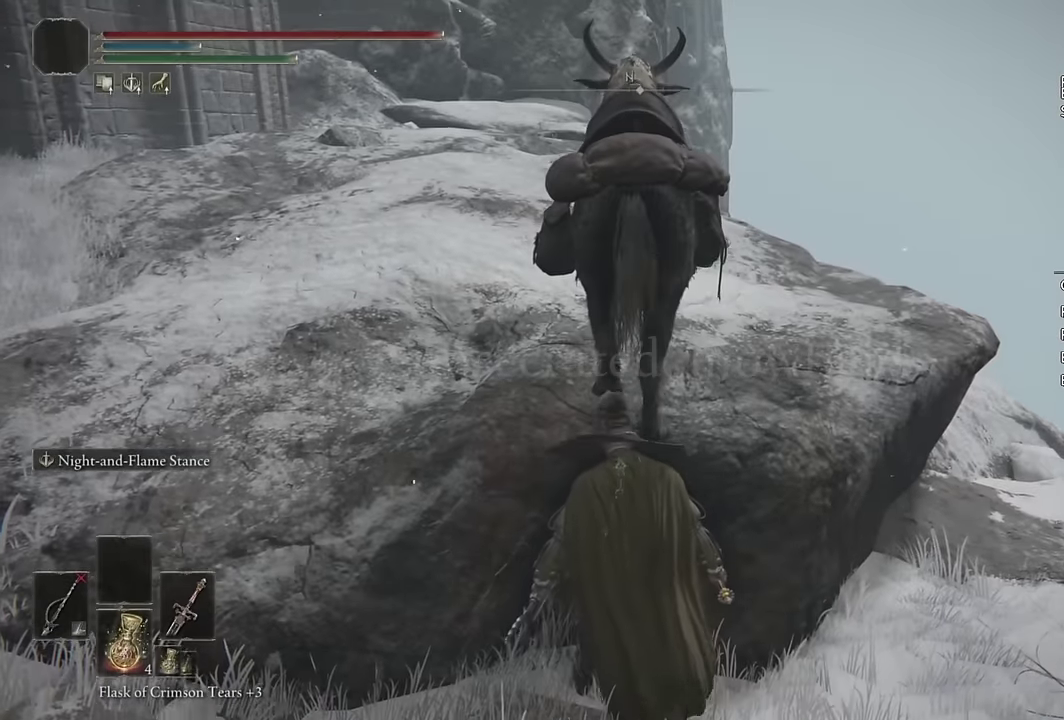
{"buttons": ["CIRCLE"], "left_stick": "right", "right_stick": "center", "events": [[250, "right_stick", "down-left"], [350, "right_stick", "center"]]}
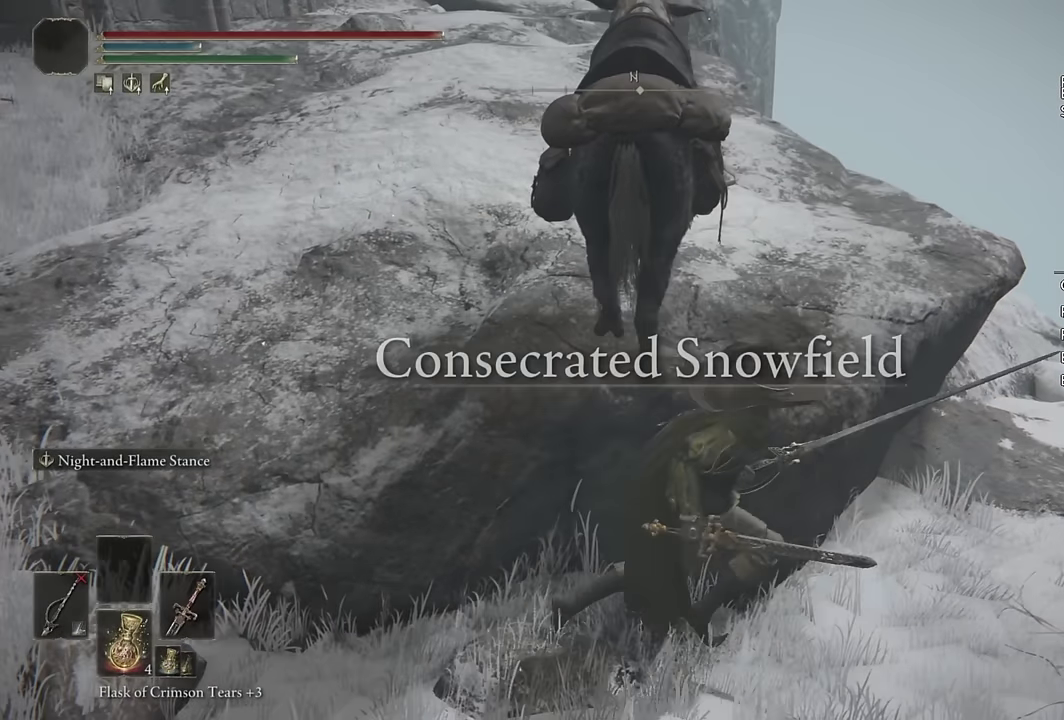
{"buttons": ["CIRCLE"], "left_stick": "up-right", "right_stick": "center", "events": [[200, "left_stick", "up-right"], [234, "right_stick", "down"], [367, "right_stick", "center"]]}
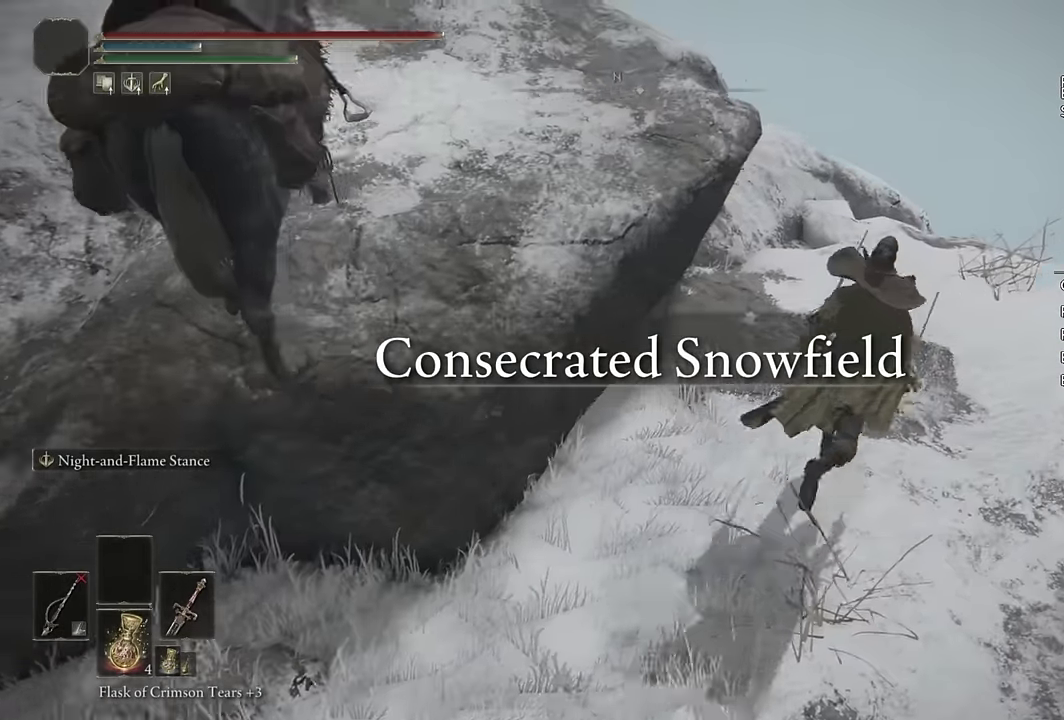
{"buttons": [], "left_stick": "up-right", "right_stick": "down-left", "events": [[317, "CIRCLE", "up"], [434, "right_stick", "down-left"]]}
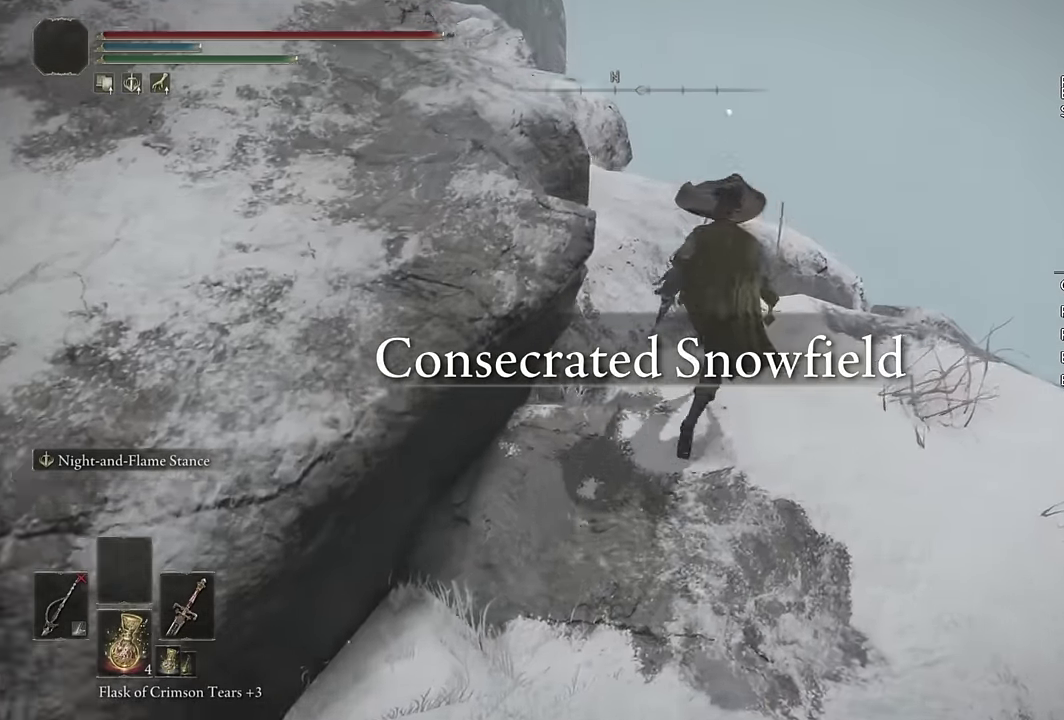
{"buttons": [], "left_stick": "center", "right_stick": "down-right", "events": [[117, "right_stick", "center"], [234, "right_stick", "down"], [284, "left_stick", "right"], [284, "right_stick", "down-right"], [500, "left_stick", "center"]]}
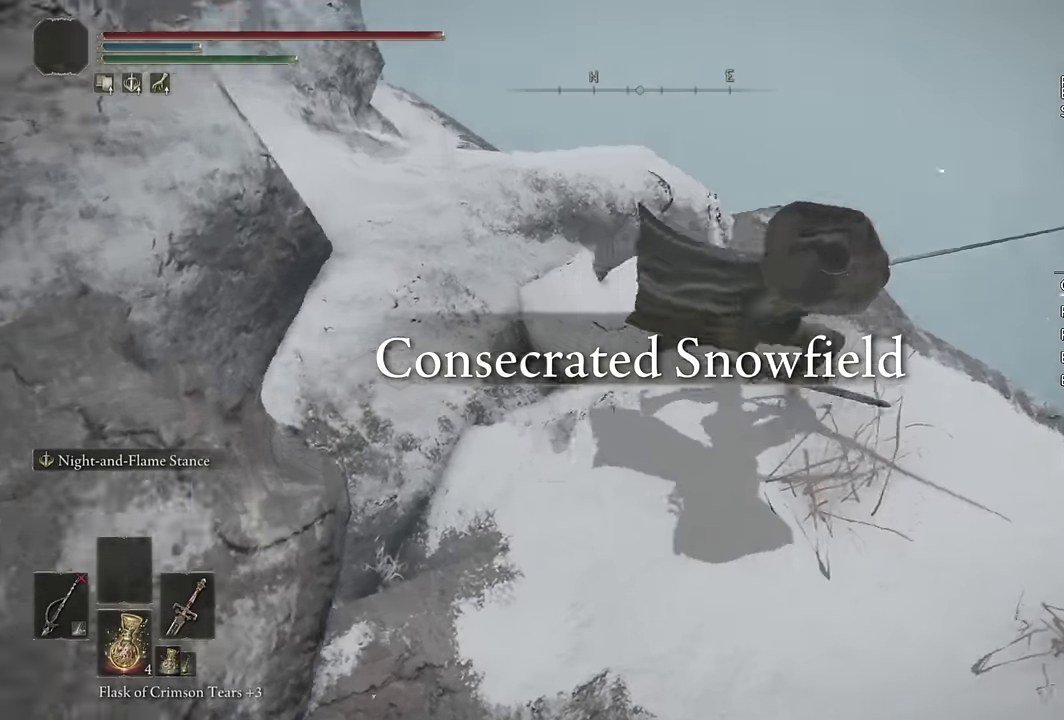
{"buttons": [], "left_stick": "up-left", "right_stick": "left", "events": [[100, "right_stick", "center"], [217, "right_stick", "left"], [234, "left_stick", "up-left"]]}
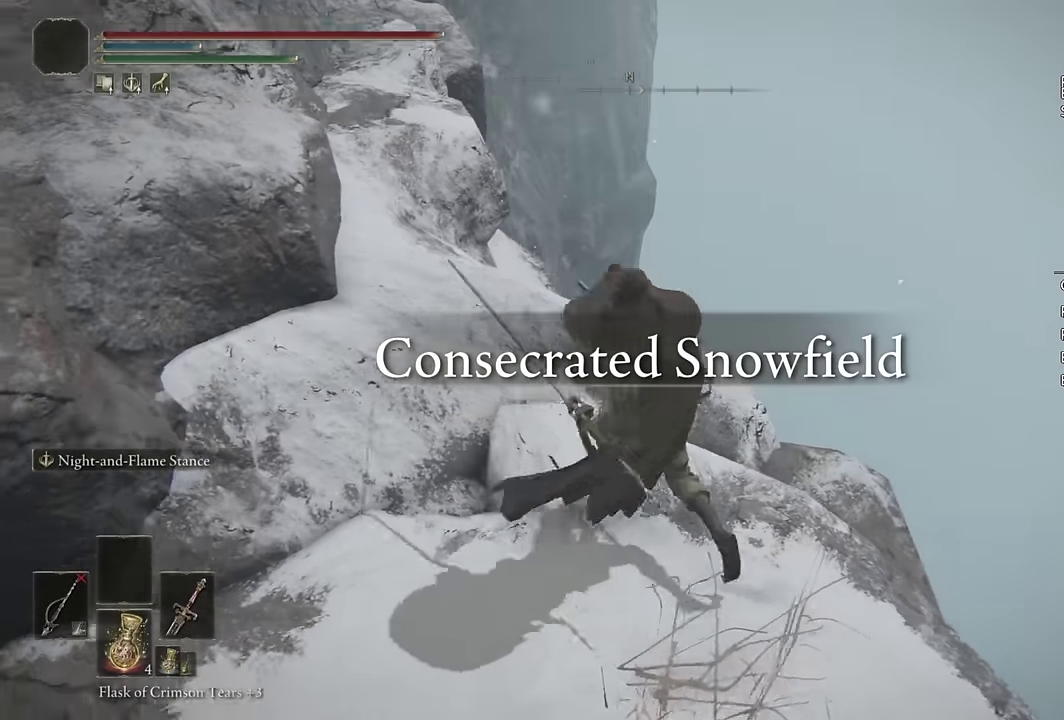
{"buttons": [], "left_stick": "center", "right_stick": "down-right"}
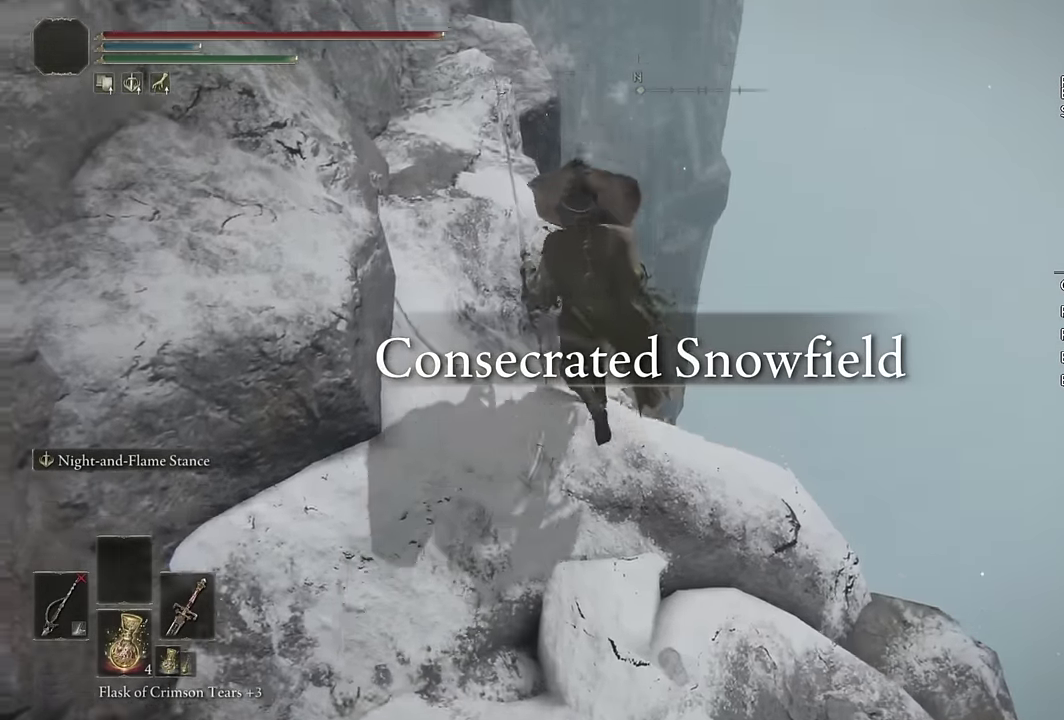
{"buttons": [], "left_stick": "up-left", "right_stick": "center"}
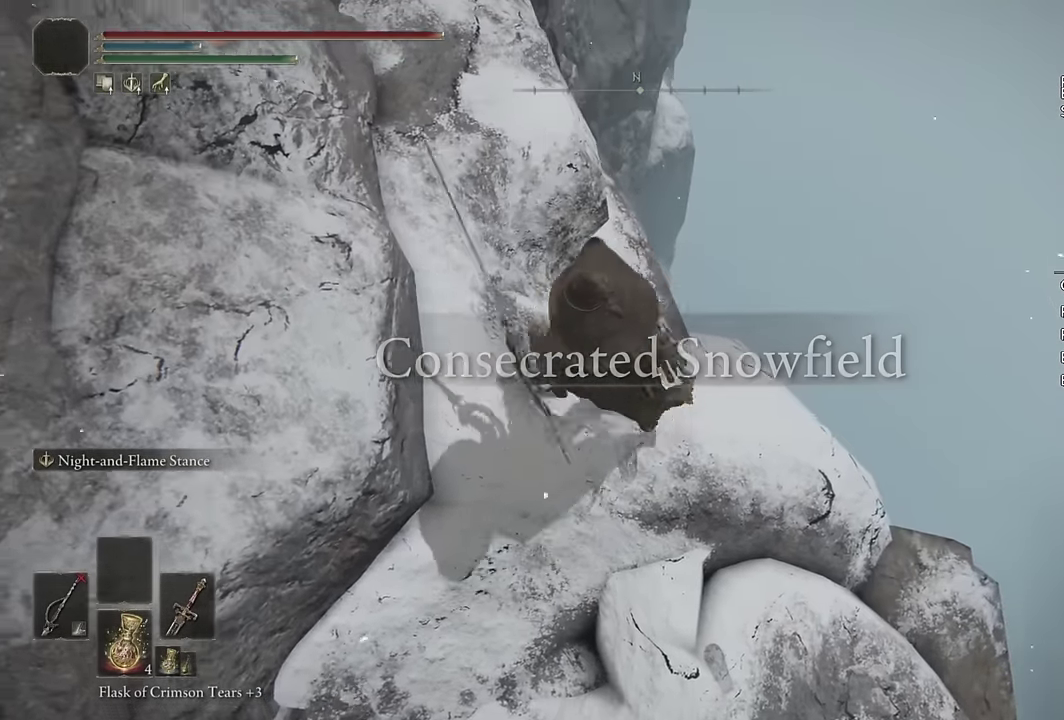
{"buttons": [], "left_stick": "center", "right_stick": "up", "events": [[250, "left_stick", "center"], [250, "right_stick", "right"], [334, "right_stick", "up"]]}
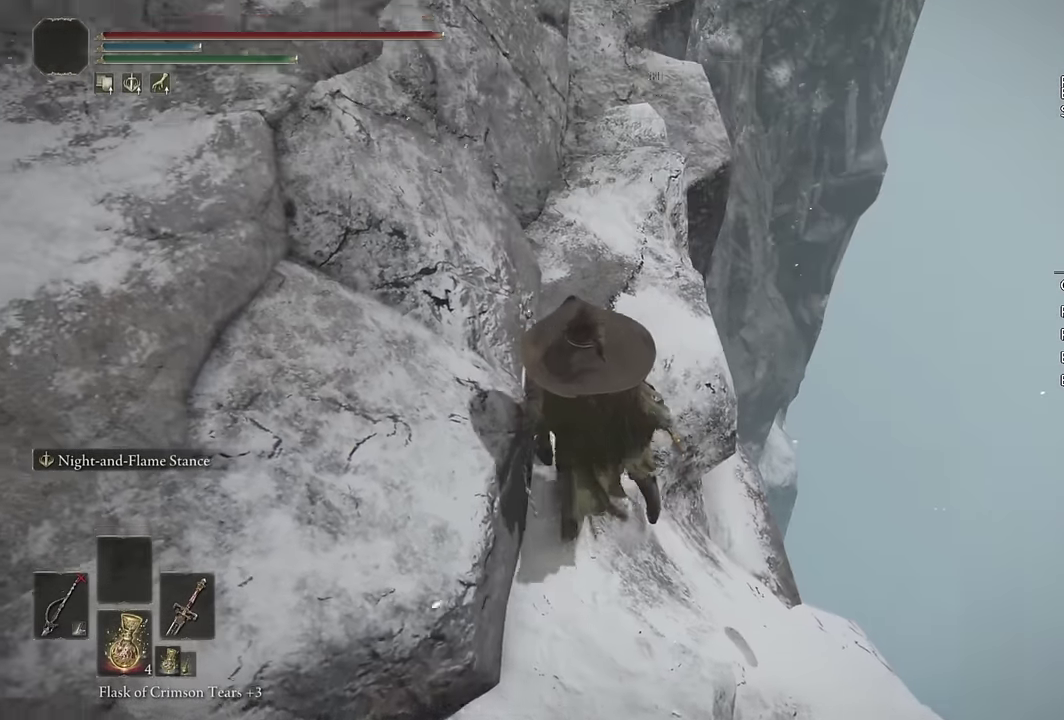
{"buttons": [], "left_stick": "up", "right_stick": "center", "events": [[17, "right_stick", "center"], [467, "left_stick", "up"]]}
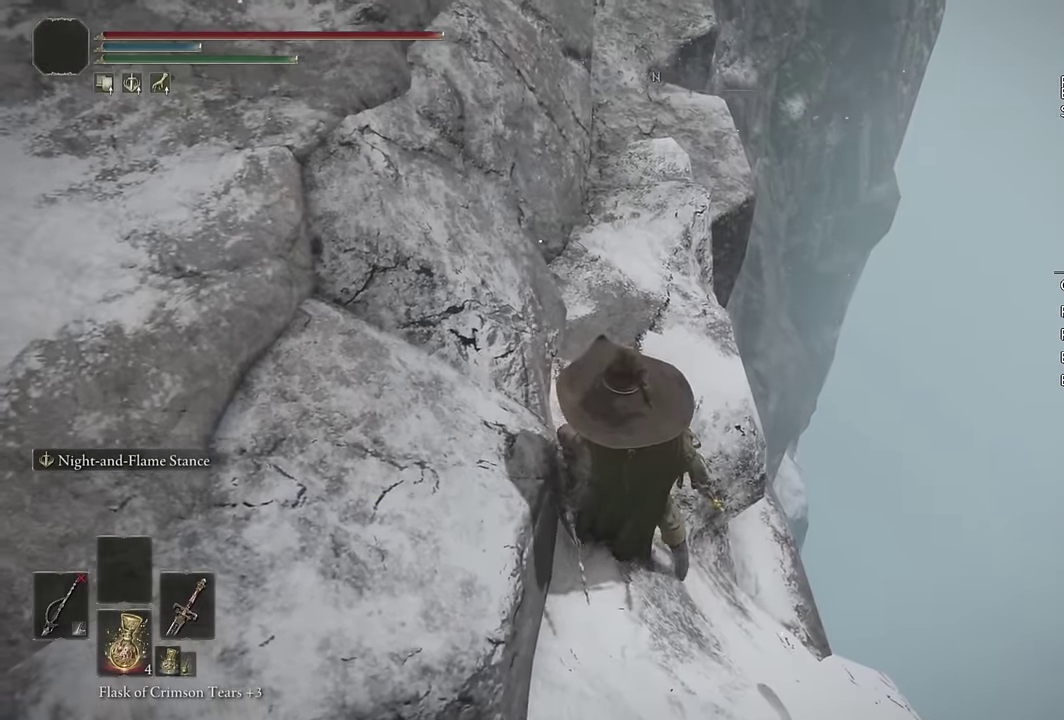
{"buttons": [], "left_stick": "up", "right_stick": "down", "events": [[100, "right_stick", "up"], [217, "right_stick", "center"], [384, "right_stick", "down"]]}
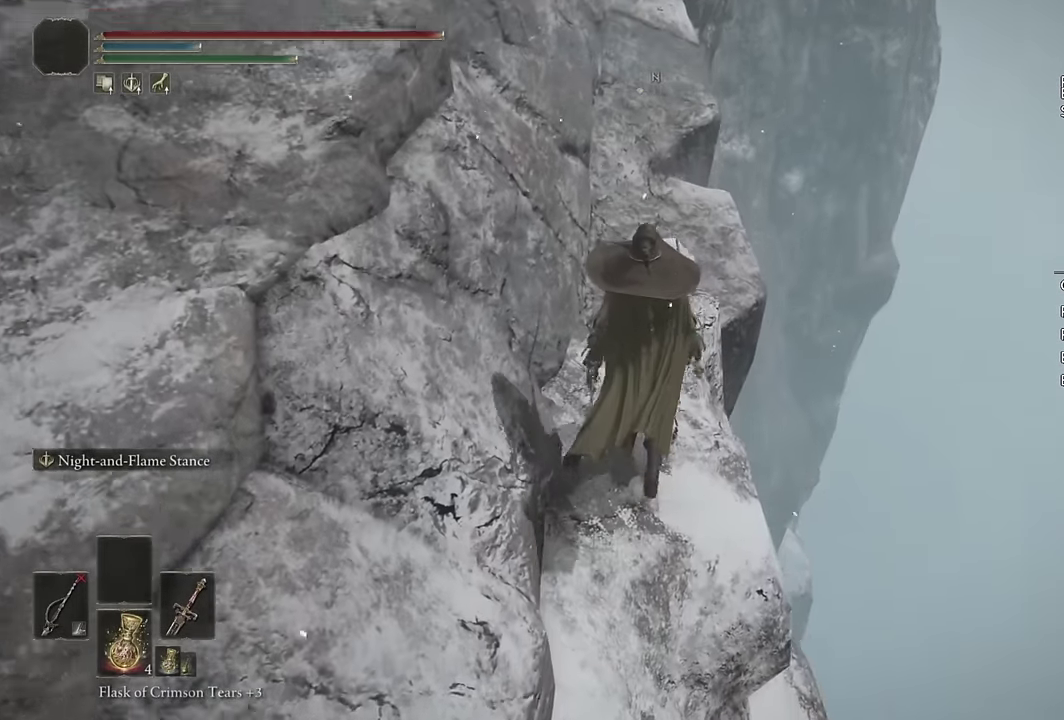
{"buttons": [], "left_stick": "up", "right_stick": "center", "events": [[84, "right_stick", "center"], [217, "right_stick", "down-right"], [350, "right_stick", "center"]]}